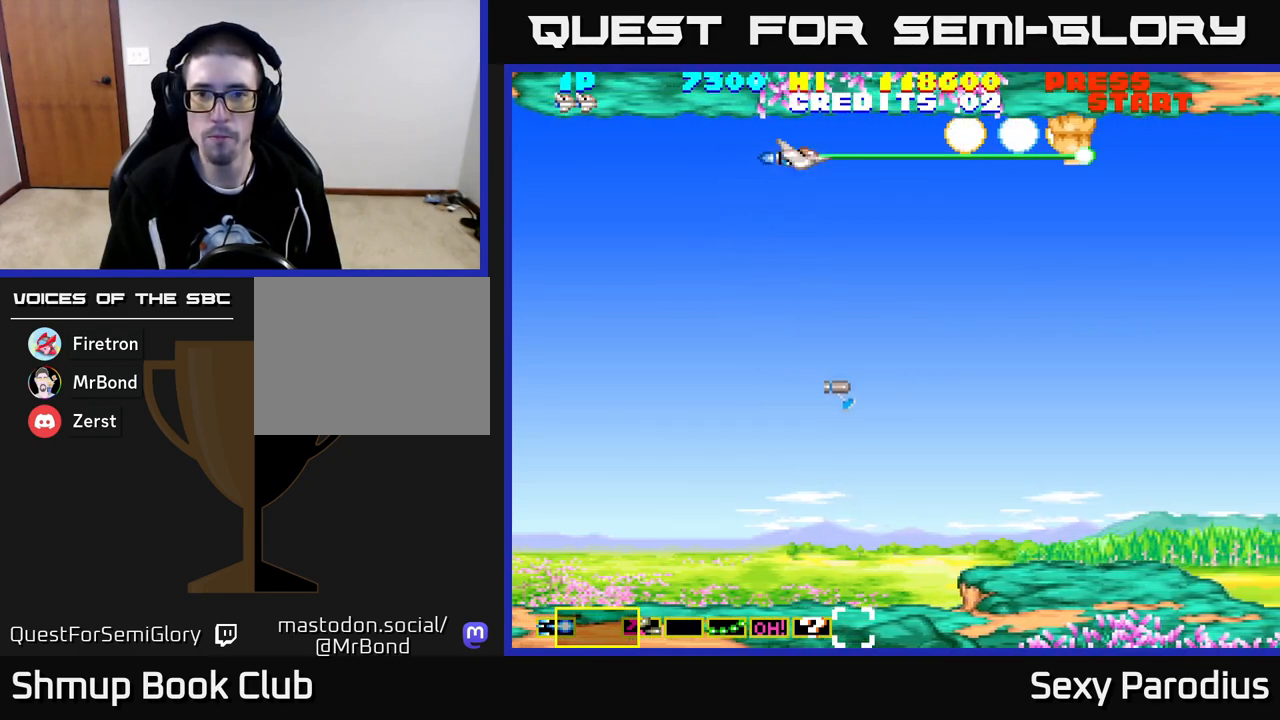
Gameplay with a controller (Xbox layout); each line is a JSON object with the inputs held at the frame after it. "events" lists button and stick changes between this image and that frame as [ms after this image, input, new state], when the widget could be followed in between. Not read: right_stick.
{"buttons": ["A", "DPAD_LEFT"], "left_stick": "center", "events": [[483, "DPAD_LEFT", "down"]]}
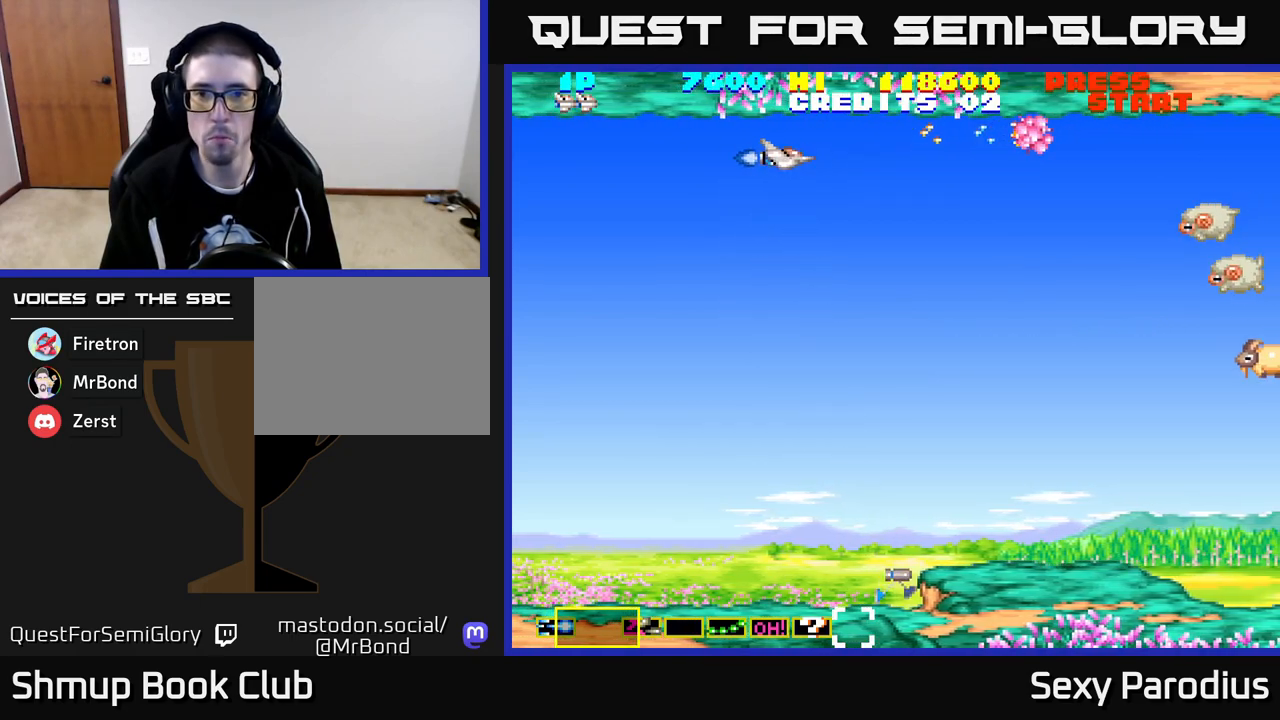
{"buttons": ["A", "DPAD_DOWN"], "left_stick": "center", "events": [[83, "DPAD_LEFT", "up"], [117, "DPAD_RIGHT", "down"], [217, "DPAD_DOWN", "down"], [267, "DPAD_RIGHT", "up"], [383, "DPAD_RIGHT", "down"], [483, "DPAD_RIGHT", "up"]]}
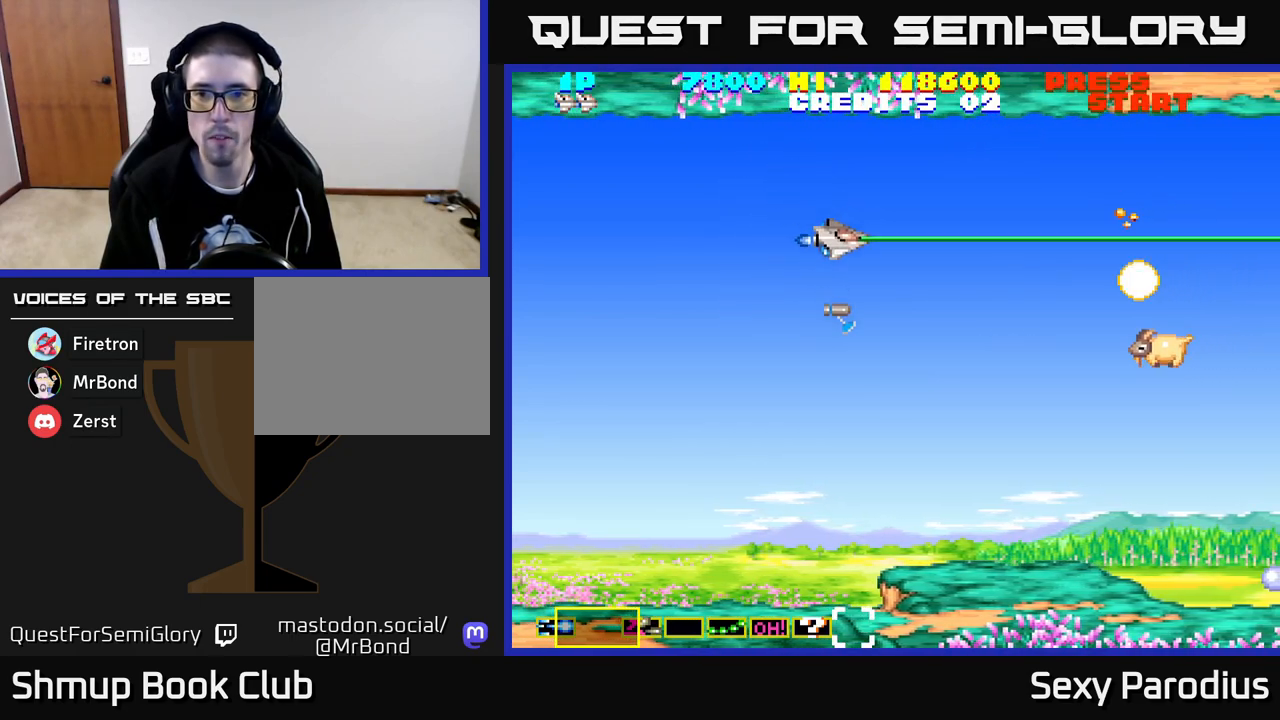
{"buttons": ["A", "DPAD_DOWN"], "left_stick": "center", "events": []}
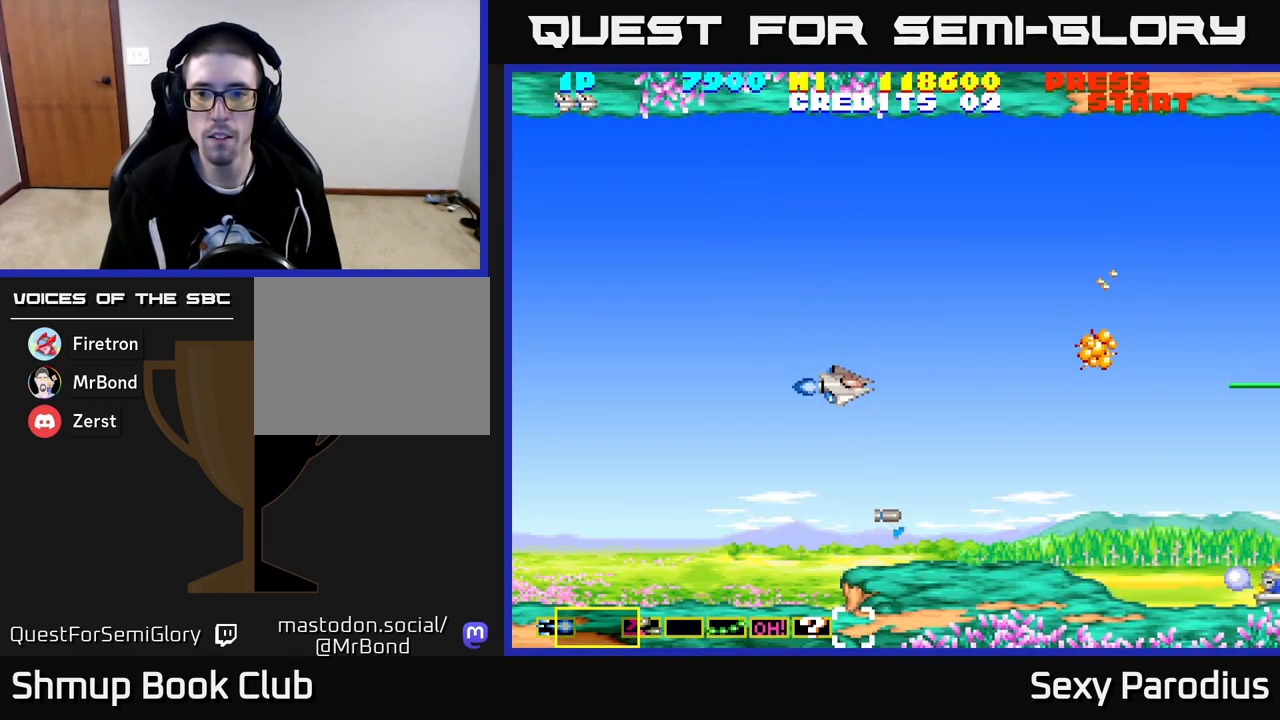
{"buttons": ["DPAD_UP", "DPAD_RIGHT"], "left_stick": "center", "events": [[17, "DPAD_RIGHT", "down"], [33, "DPAD_DOWN", "up"], [283, "A", "up"], [333, "DPAD_RIGHT", "up"], [333, "DPAD_UP", "down"], [450, "DPAD_RIGHT", "down"]]}
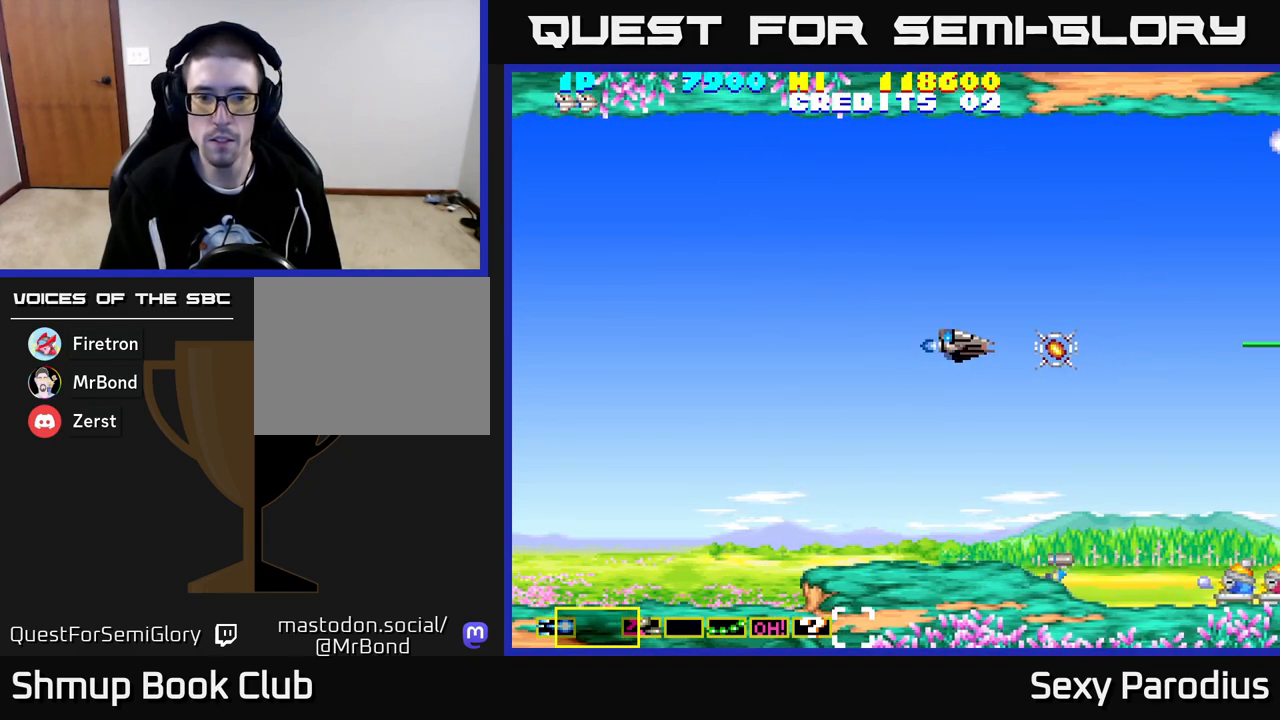
{"buttons": ["DPAD_DOWN", "DPAD_LEFT"], "left_stick": "center", "events": [[17, "DPAD_UP", "up"], [300, "DPAD_RIGHT", "up"], [350, "DPAD_LEFT", "down"], [367, "DPAD_DOWN", "down"]]}
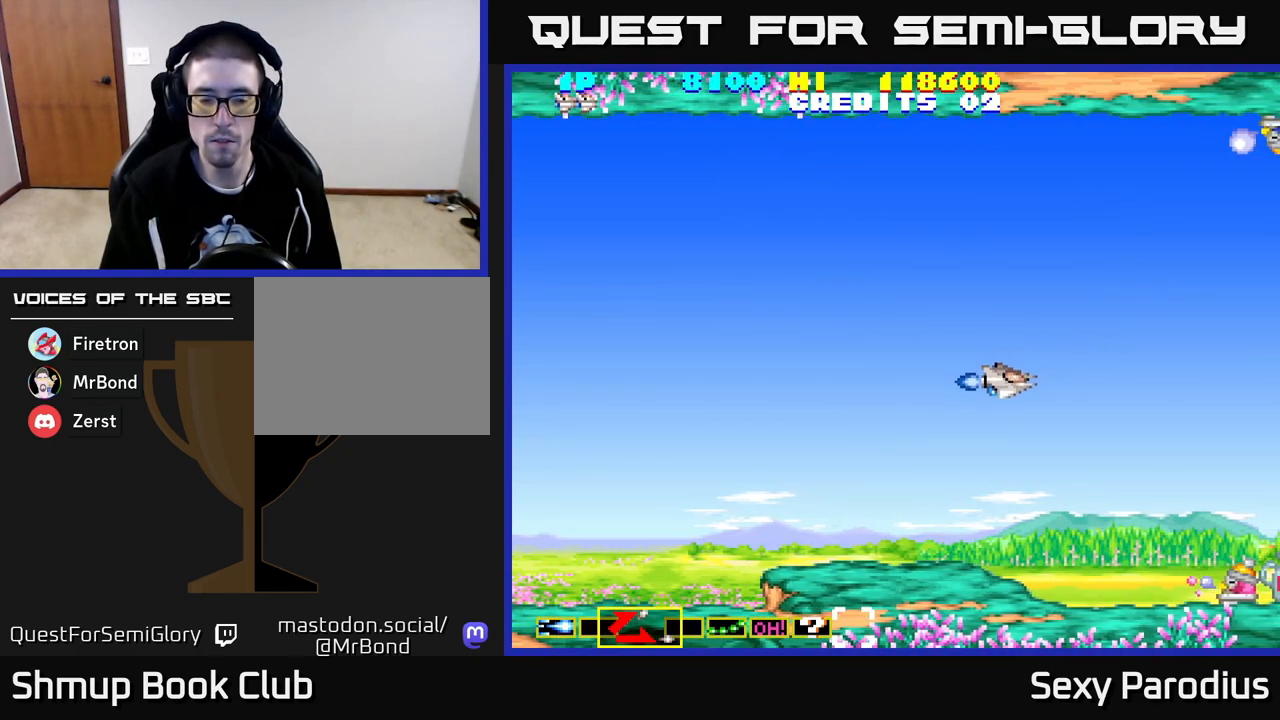
{"buttons": ["A", "DPAD_DOWN", "DPAD_RIGHT"], "left_stick": "center", "events": [[67, "DPAD_LEFT", "up"], [350, "A", "down"], [450, "DPAD_RIGHT", "down"]]}
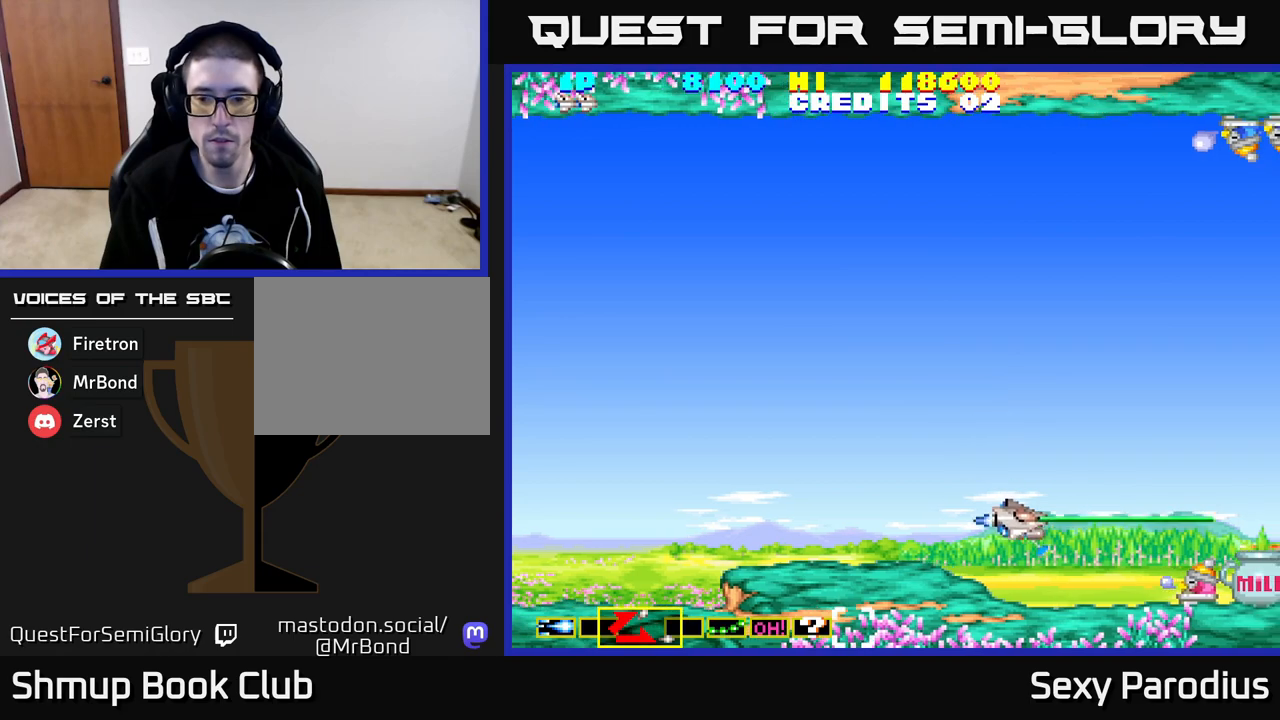
{"buttons": ["A"], "left_stick": "center", "events": [[100, "DPAD_RIGHT", "up"], [183, "DPAD_DOWN", "up"]]}
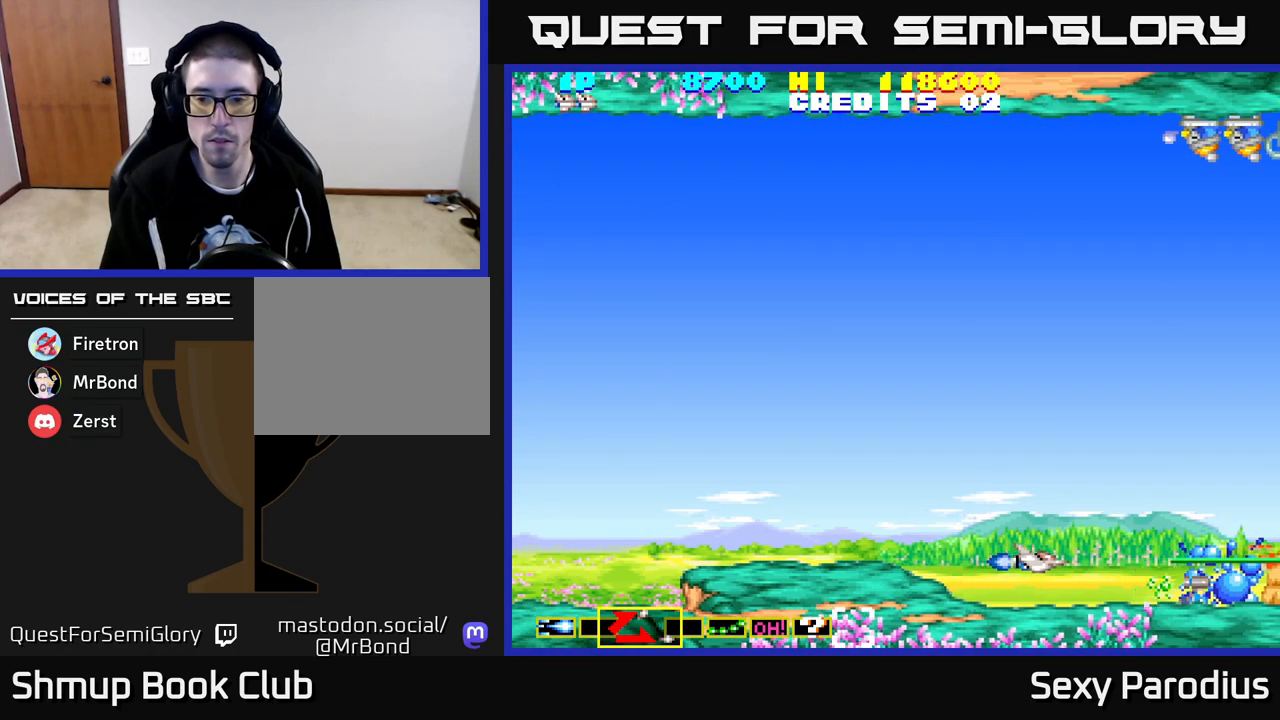
{"buttons": ["A", "DPAD_UP", "DPAD_LEFT"], "left_stick": "center", "events": [[17, "DPAD_RIGHT", "down"], [317, "DPAD_DOWN", "down"], [350, "DPAD_RIGHT", "up"], [367, "DPAD_DOWN", "up"], [383, "DPAD_LEFT", "down"], [450, "DPAD_UP", "down"]]}
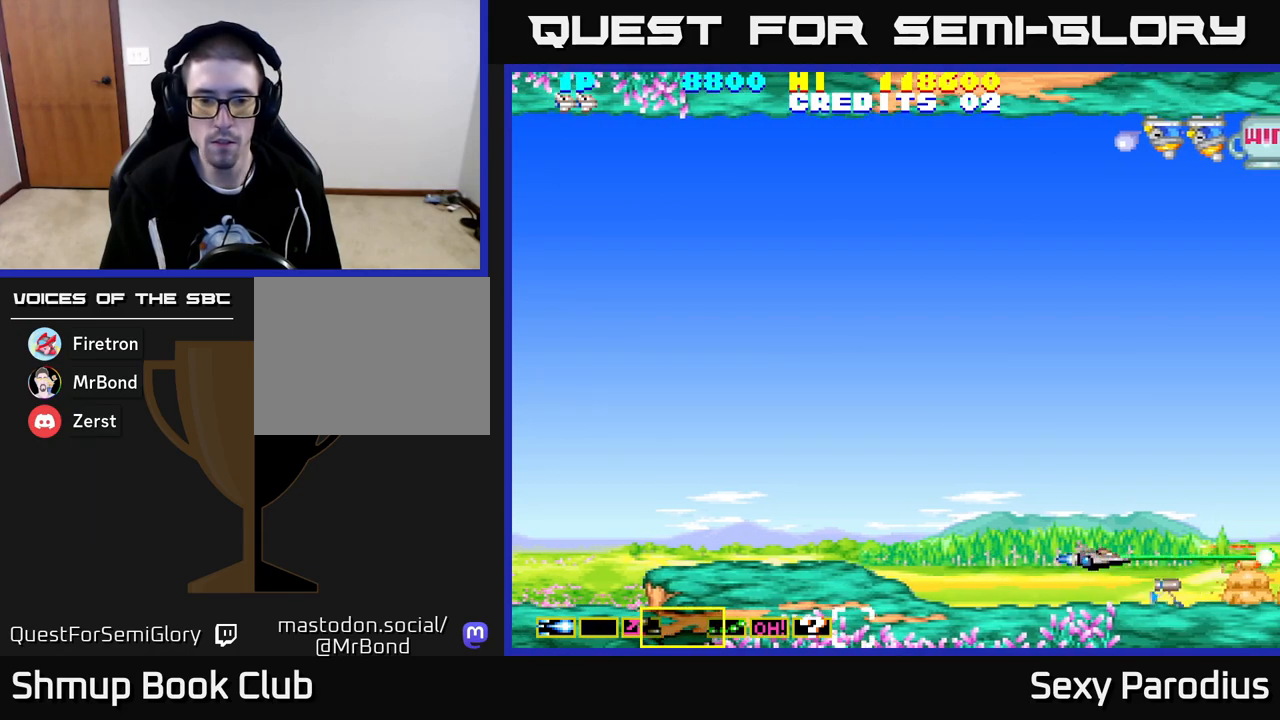
{"buttons": ["A", "DPAD_UP", "DPAD_LEFT"], "left_stick": "center", "events": []}
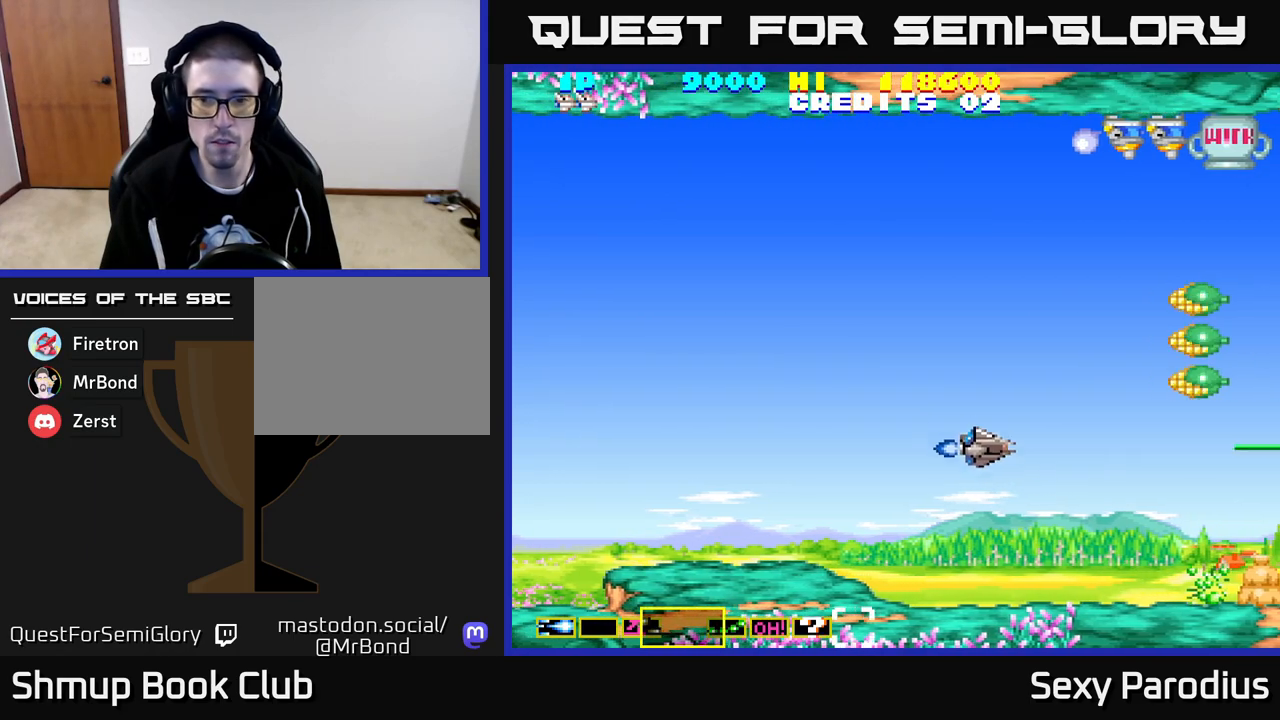
{"buttons": ["A", "DPAD_UP", "DPAD_LEFT"], "left_stick": "center", "events": []}
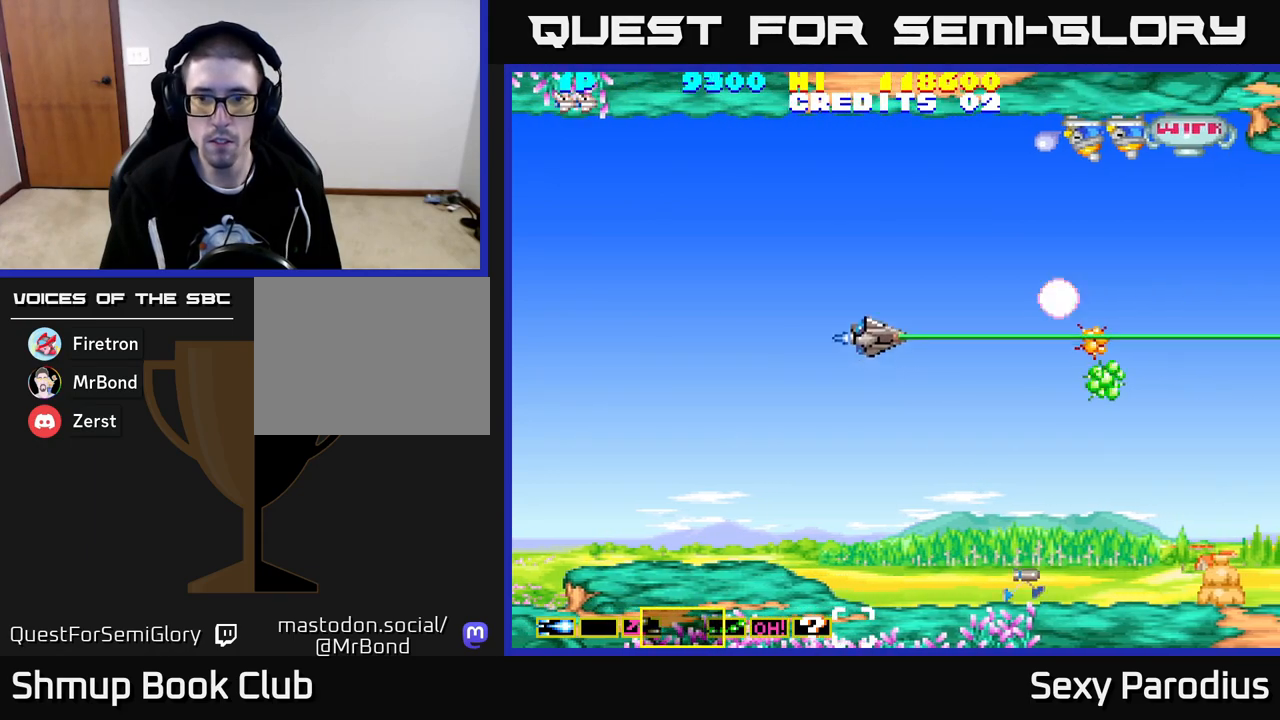
{"buttons": ["A", "DPAD_RIGHT"], "left_stick": "center", "events": [[33, "DPAD_LEFT", "up"], [233, "DPAD_UP", "up"], [300, "DPAD_RIGHT", "down"]]}
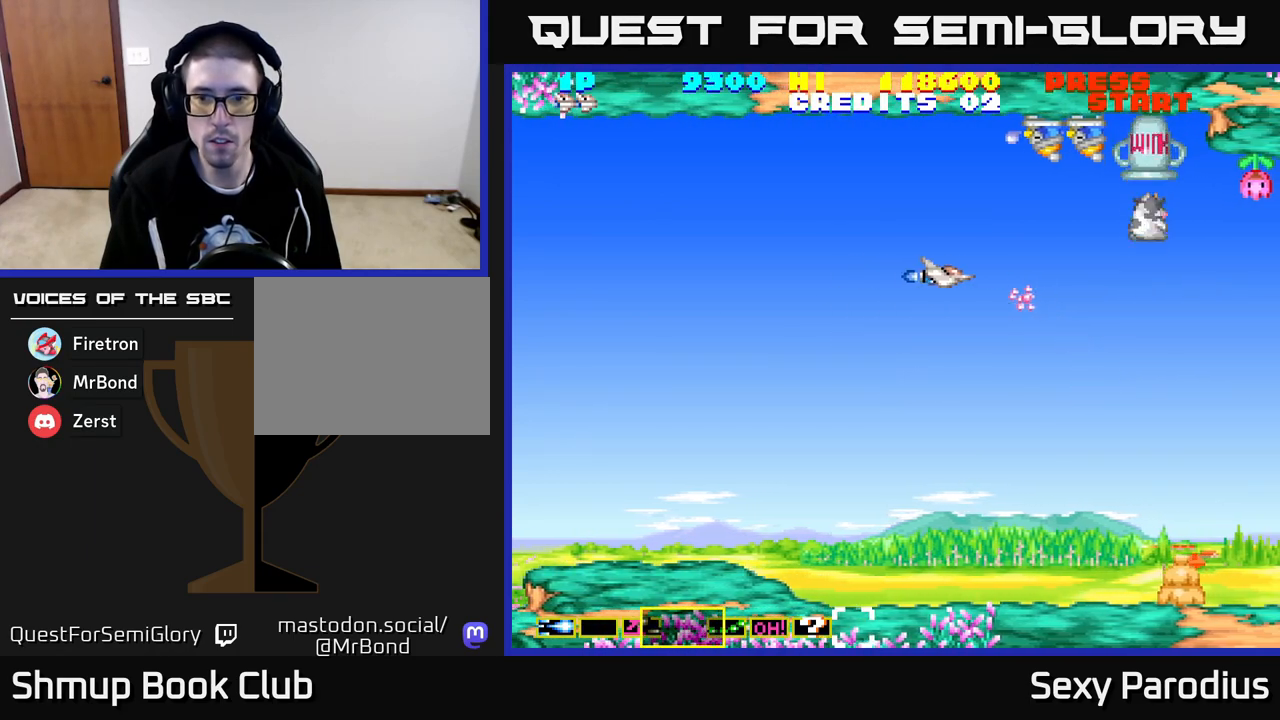
{"buttons": ["A", "DPAD_UP", "DPAD_LEFT"], "left_stick": "center", "events": [[133, "DPAD_DOWN", "down"], [233, "DPAD_RIGHT", "up"], [267, "DPAD_DOWN", "up"], [267, "DPAD_LEFT", "down"], [317, "DPAD_UP", "down"], [417, "DPAD_LEFT", "up"], [467, "DPAD_LEFT", "down"]]}
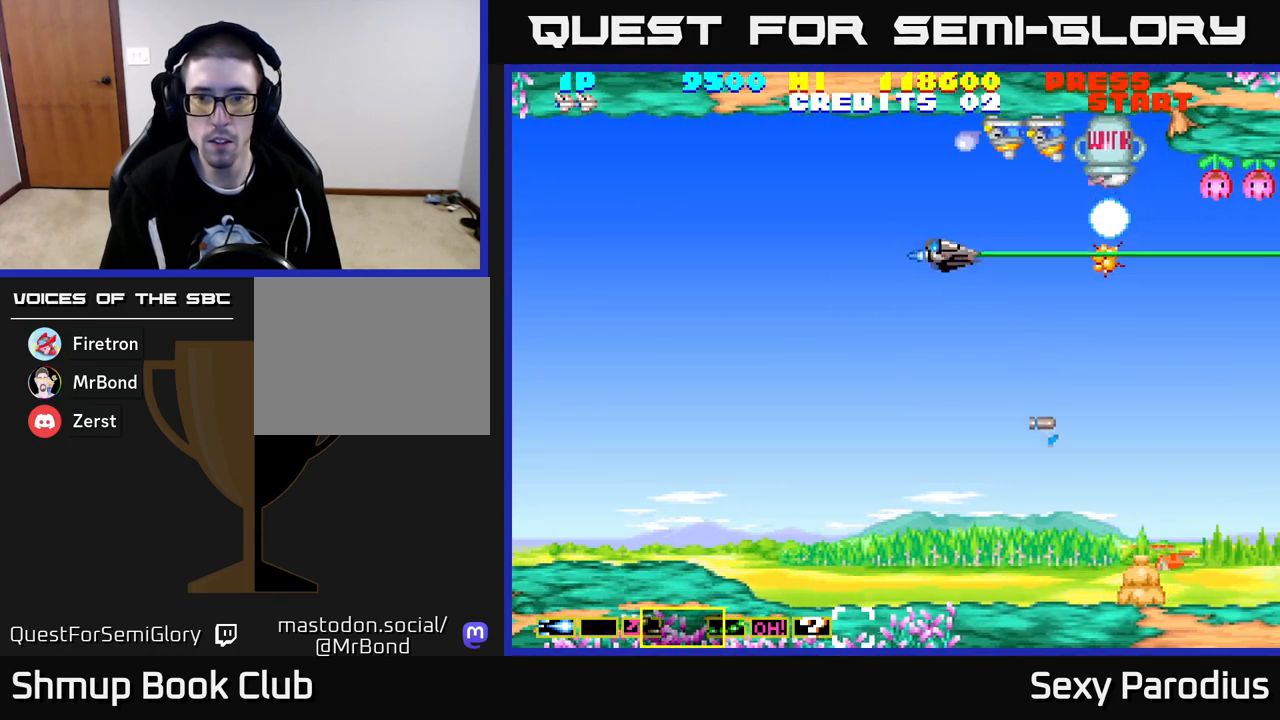
{"buttons": ["A", "DPAD_UP", "DPAD_LEFT"], "left_stick": "center", "events": []}
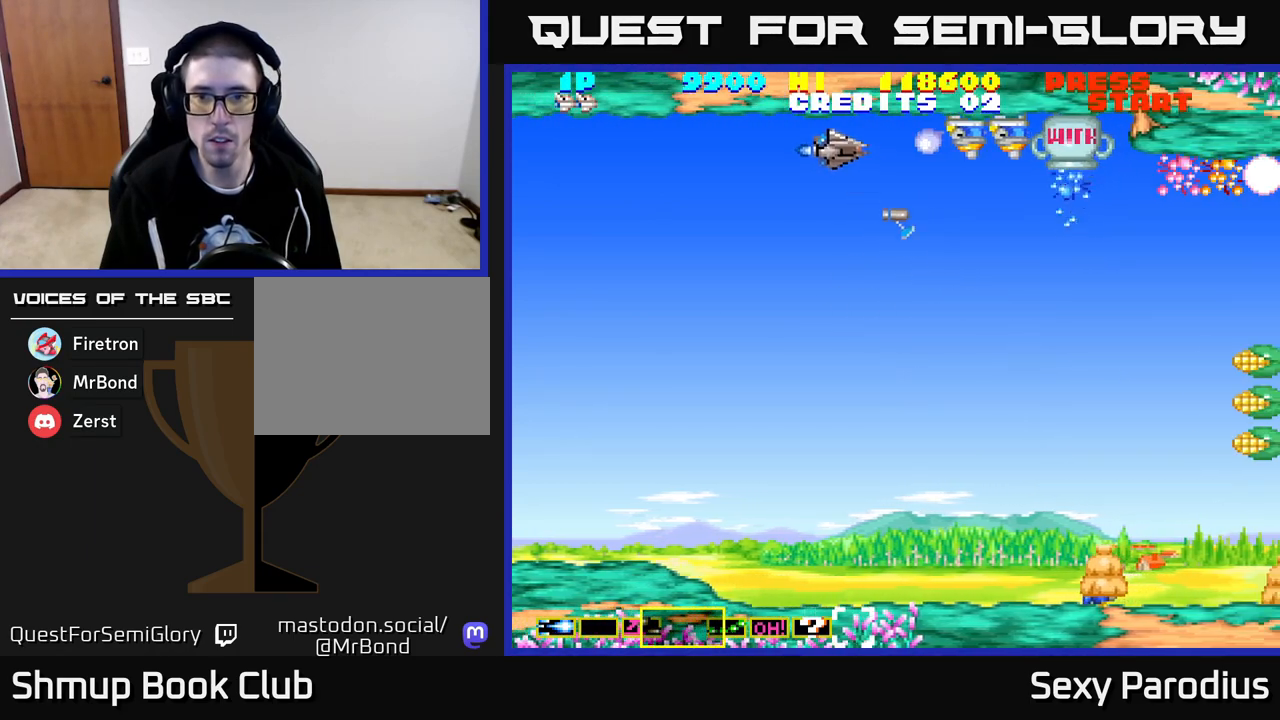
{"buttons": ["A"], "left_stick": "center", "events": [[17, "DPAD_UP", "up"], [33, "DPAD_LEFT", "up"]]}
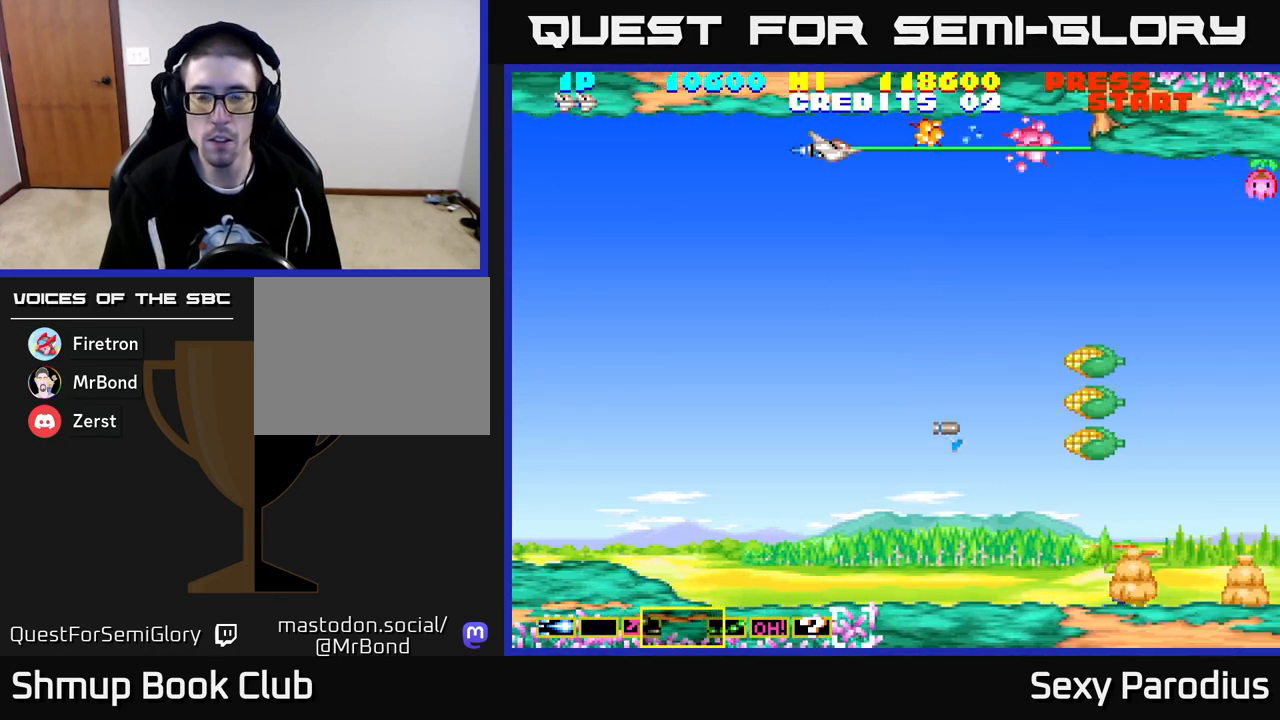
{"buttons": ["A", "DPAD_DOWN"], "left_stick": "center", "events": [[33, "DPAD_DOWN", "down"]]}
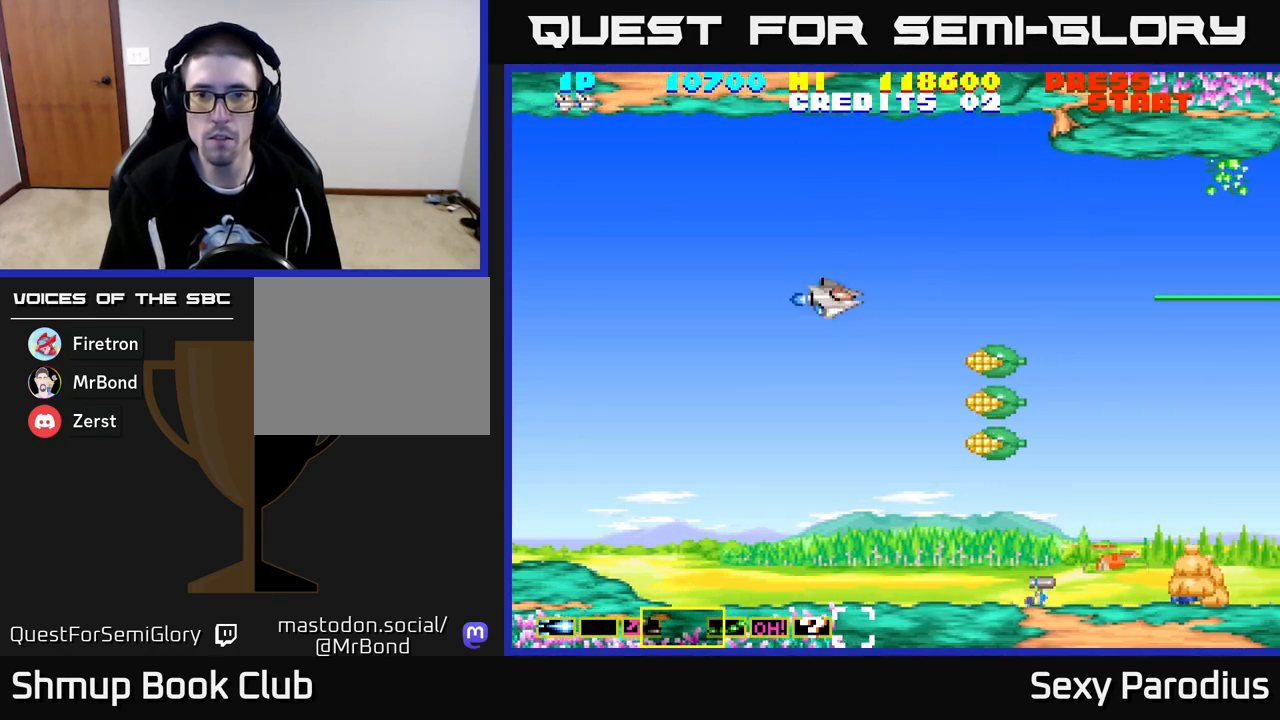
{"buttons": ["A", "DPAD_LEFT"], "left_stick": "center", "events": [[283, "DPAD_LEFT", "down"], [317, "DPAD_DOWN", "up"]]}
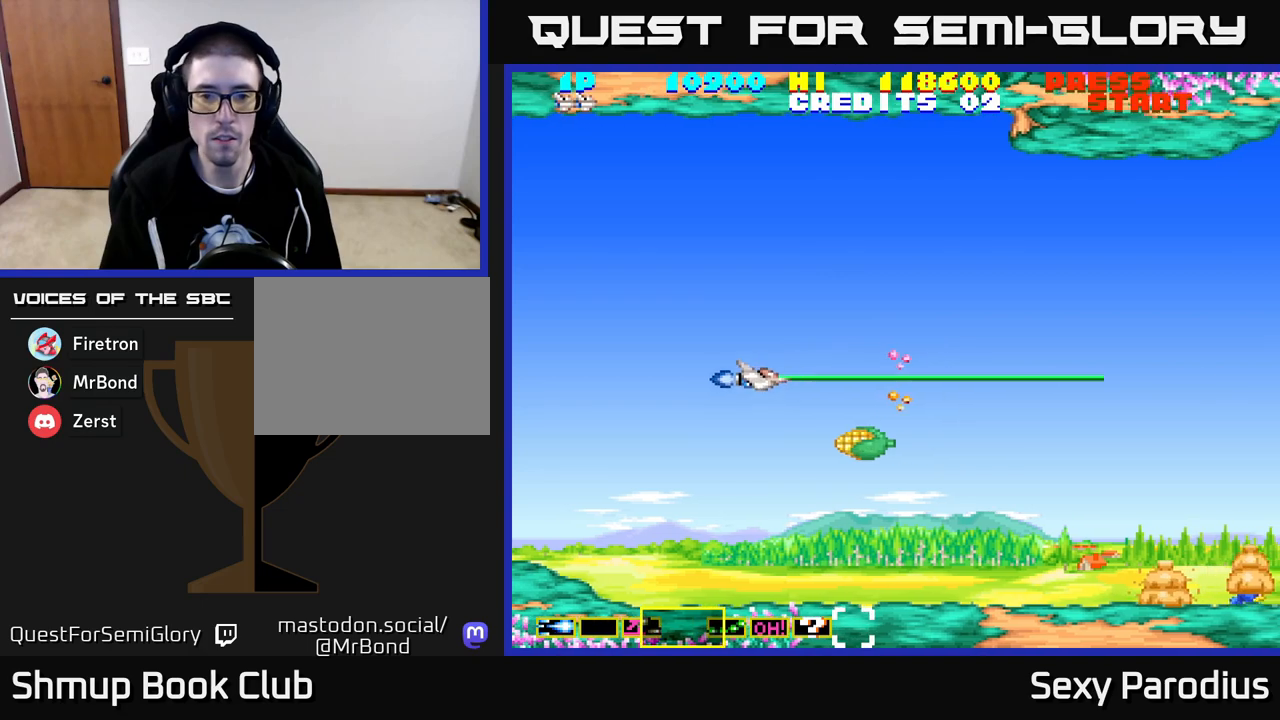
{"buttons": ["A", "DPAD_RIGHT"], "left_stick": "center", "events": [[83, "DPAD_DOWN", "down"], [300, "DPAD_DOWN", "up"], [367, "DPAD_UP", "down"], [450, "DPAD_LEFT", "up"], [467, "DPAD_UP", "up"], [483, "DPAD_RIGHT", "down"]]}
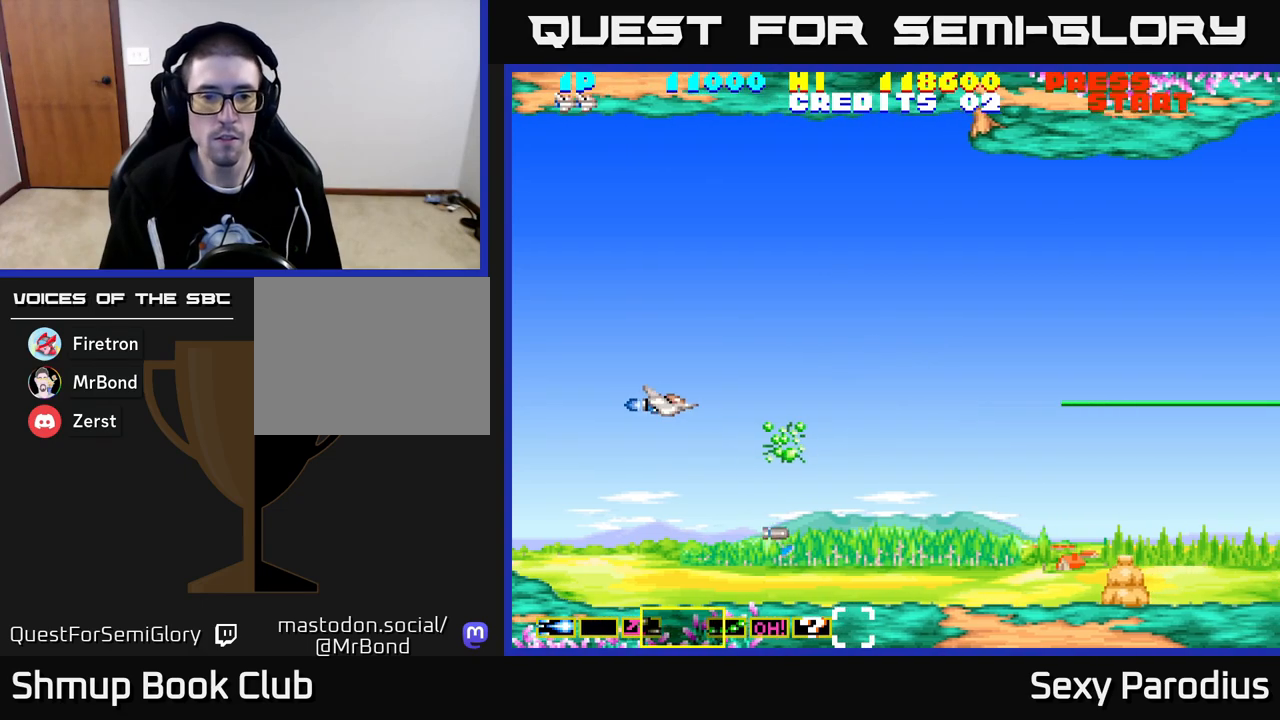
{"buttons": ["A", "DPAD_DOWN", "DPAD_RIGHT"], "left_stick": "center", "events": [[333, "DPAD_DOWN", "down"], [367, "DPAD_RIGHT", "up"], [483, "DPAD_RIGHT", "down"]]}
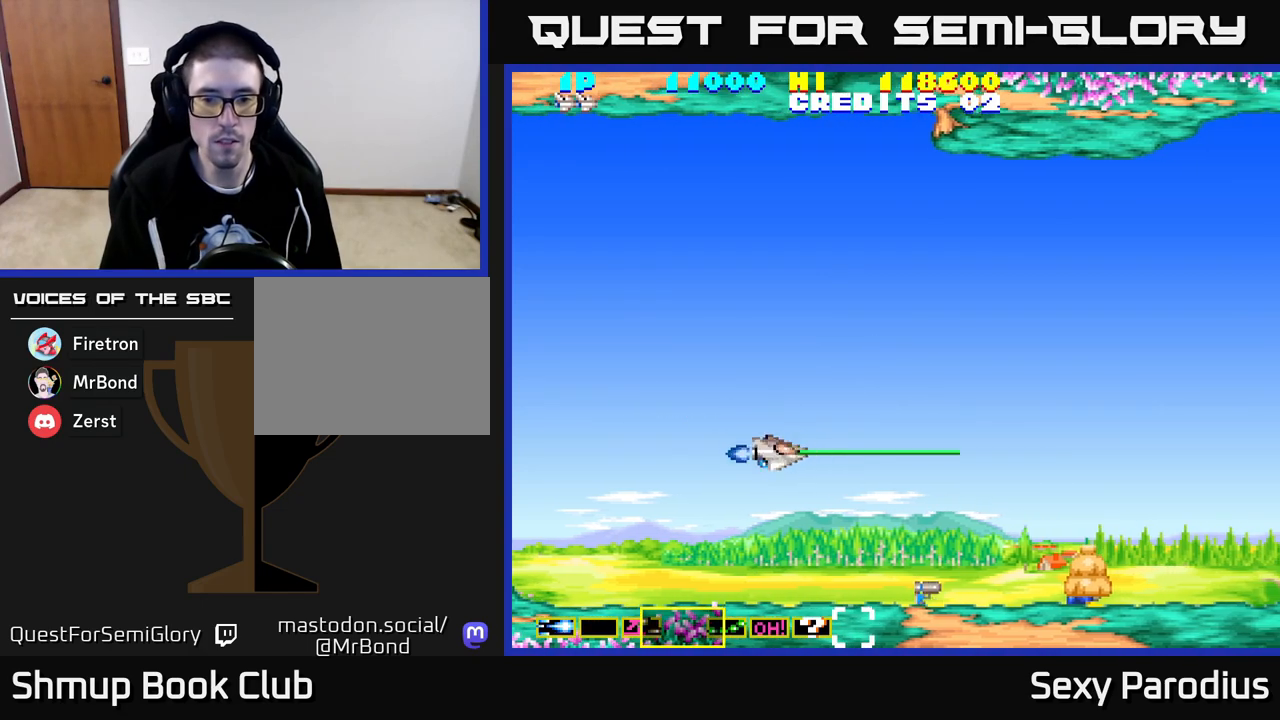
{"buttons": ["A", "DPAD_DOWN", "DPAD_RIGHT"], "left_stick": "center", "events": [[17, "DPAD_DOWN", "up"], [83, "DPAD_DOWN", "down"], [150, "DPAD_RIGHT", "up"], [483, "DPAD_RIGHT", "down"]]}
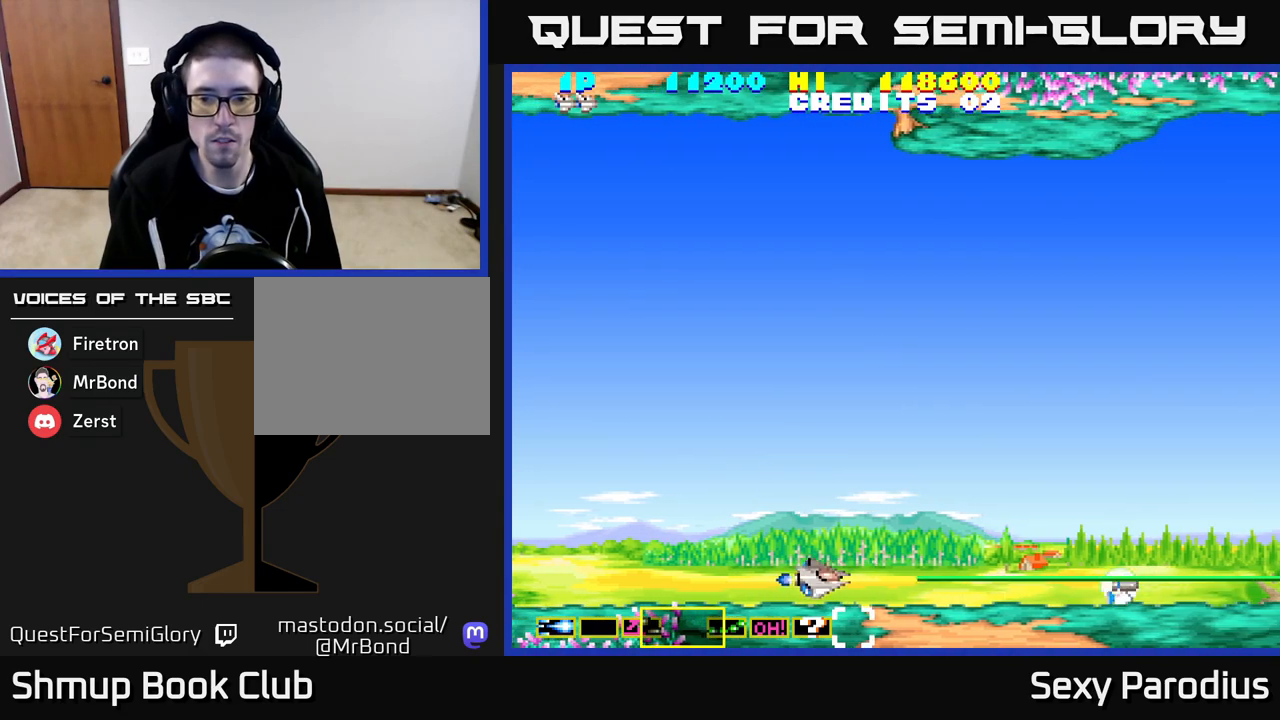
{"buttons": ["A", "DPAD_UP"], "left_stick": "center", "events": [[17, "DPAD_DOWN", "up"], [467, "DPAD_RIGHT", "up"], [467, "DPAD_UP", "down"]]}
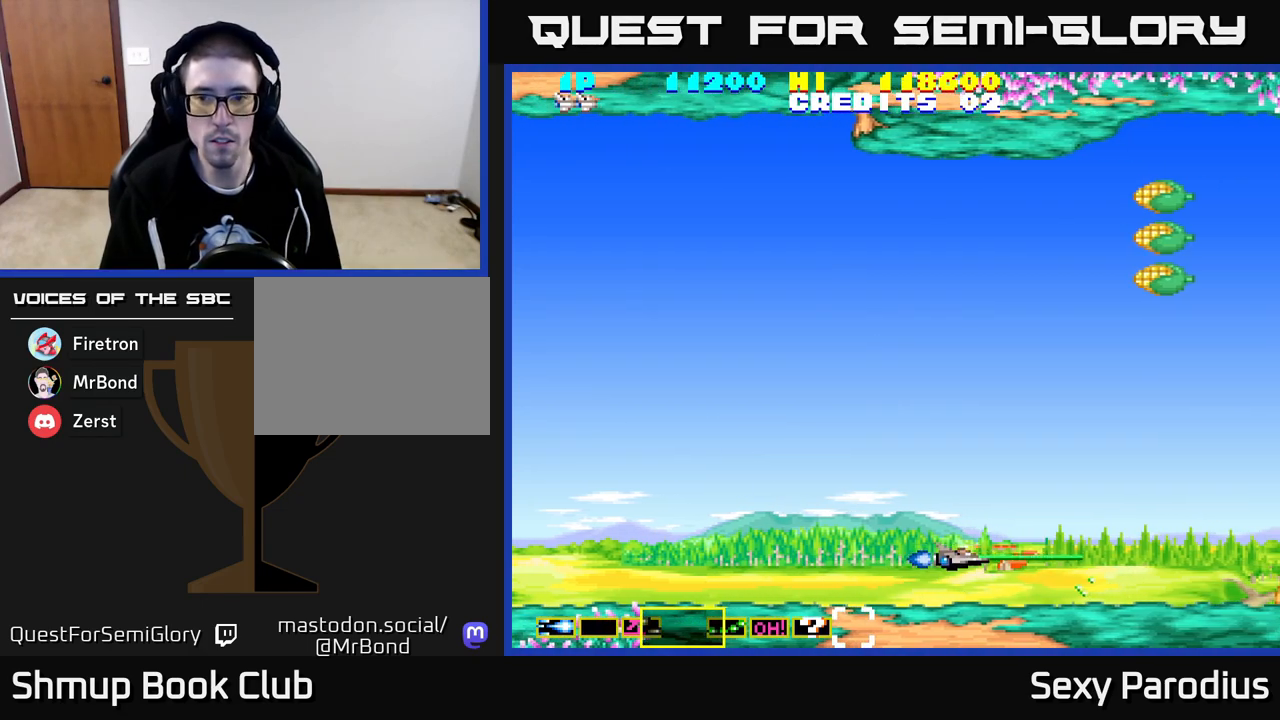
{"buttons": ["DPAD_UP", "DPAD_LEFT"], "left_stick": "center", "events": [[83, "DPAD_LEFT", "down"], [117, "A", "up"]]}
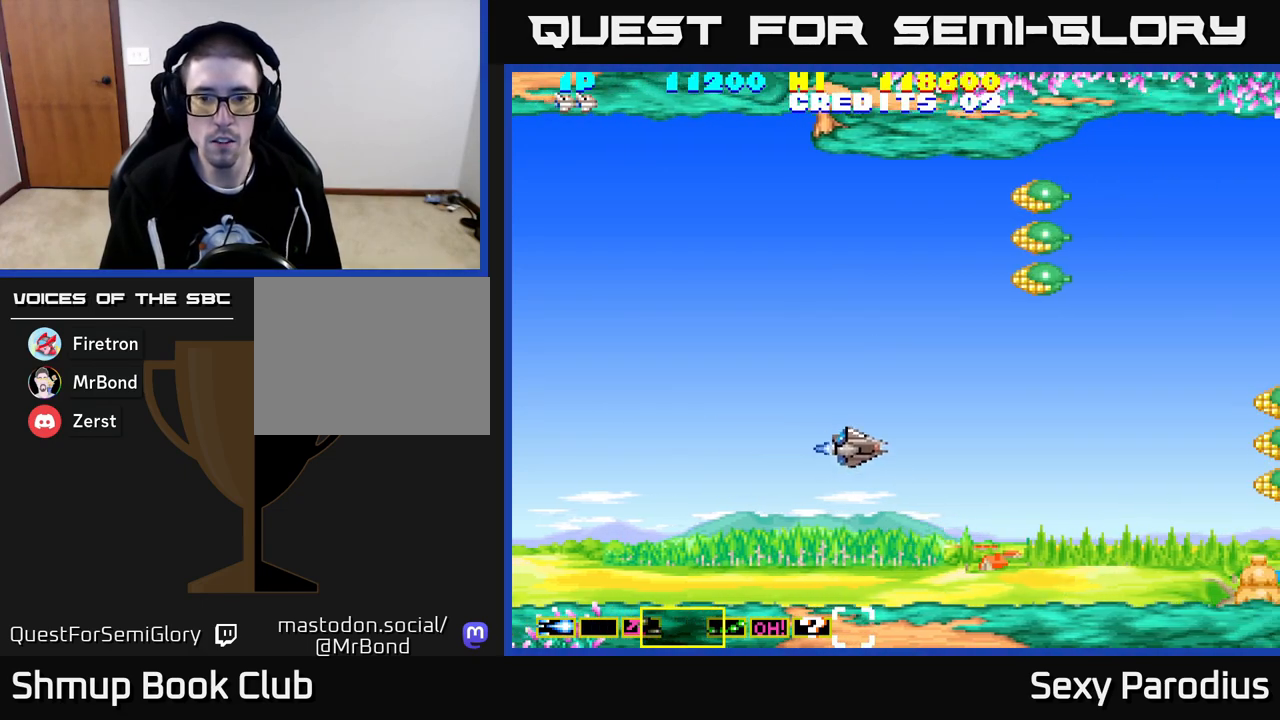
{"buttons": ["DPAD_UP", "DPAD_LEFT"], "left_stick": "center", "events": [[233, "DPAD_LEFT", "up"], [467, "DPAD_LEFT", "down"]]}
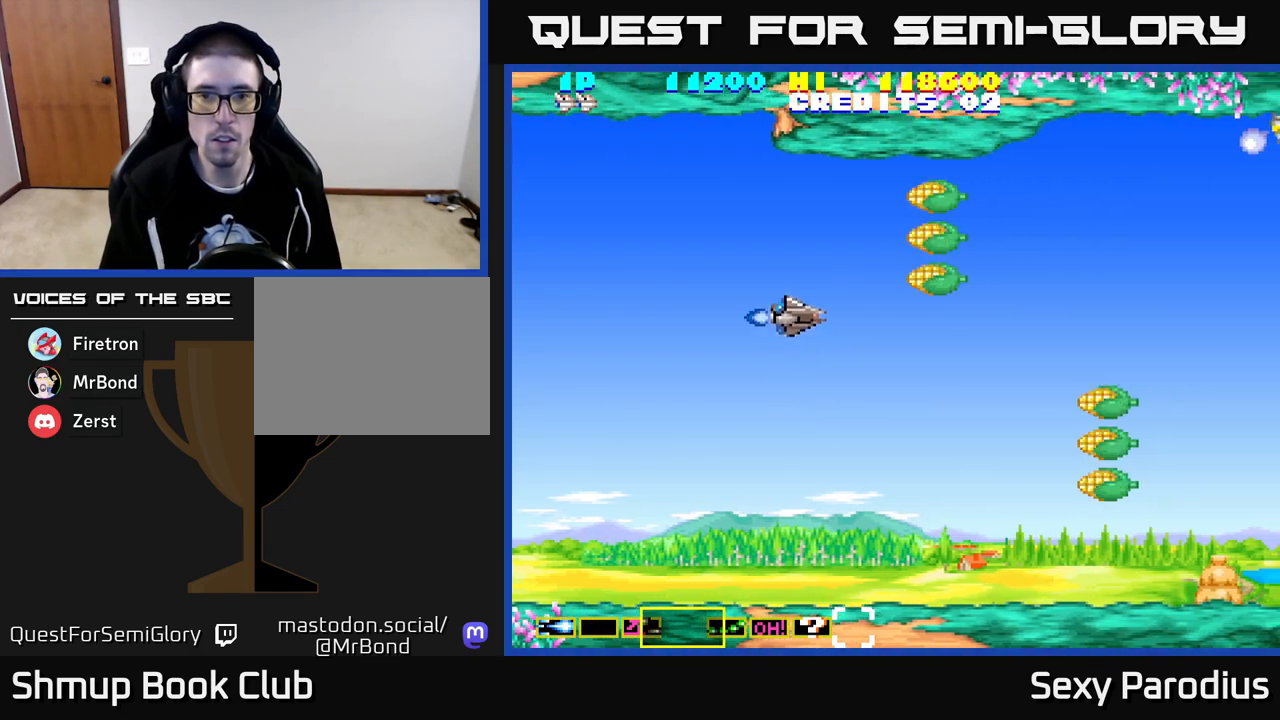
{"buttons": ["A", "DPAD_LEFT"], "left_stick": "center", "events": [[67, "A", "down"], [500, "DPAD_UP", "up"]]}
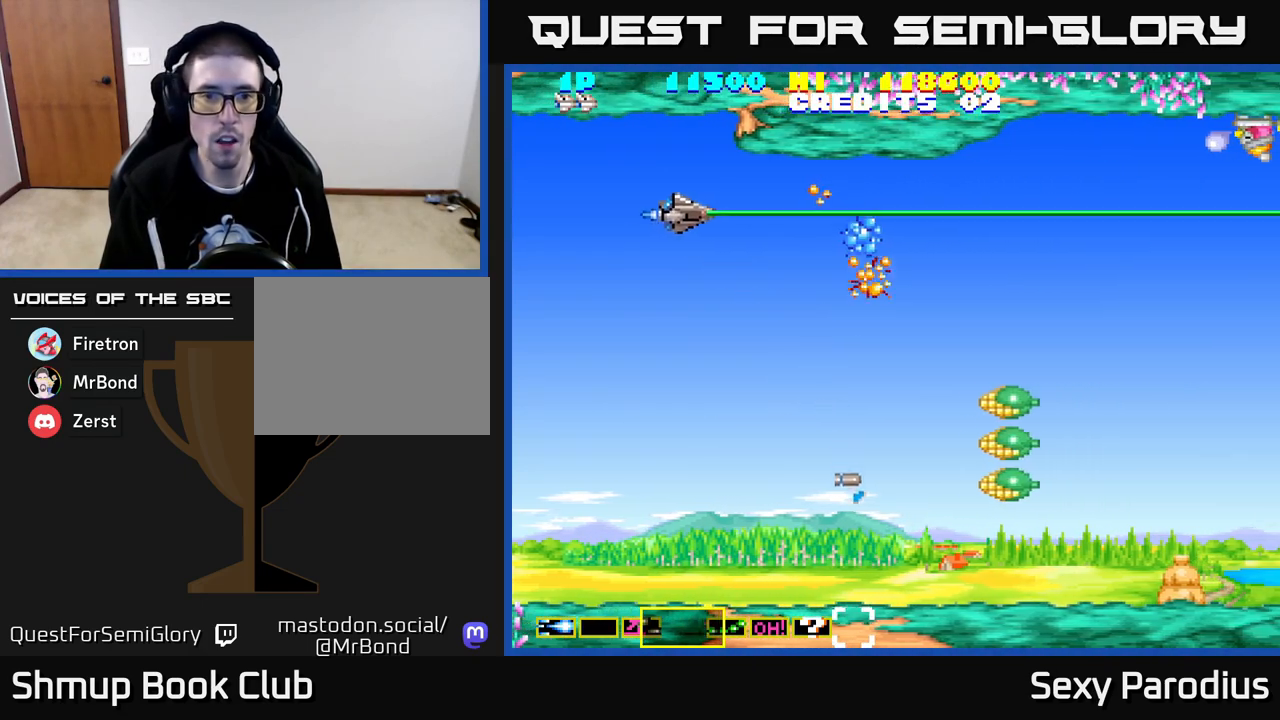
{"buttons": ["DPAD_DOWN"], "left_stick": "center", "events": [[67, "A", "up"], [67, "DPAD_DOWN", "down"], [67, "DPAD_LEFT", "up"]]}
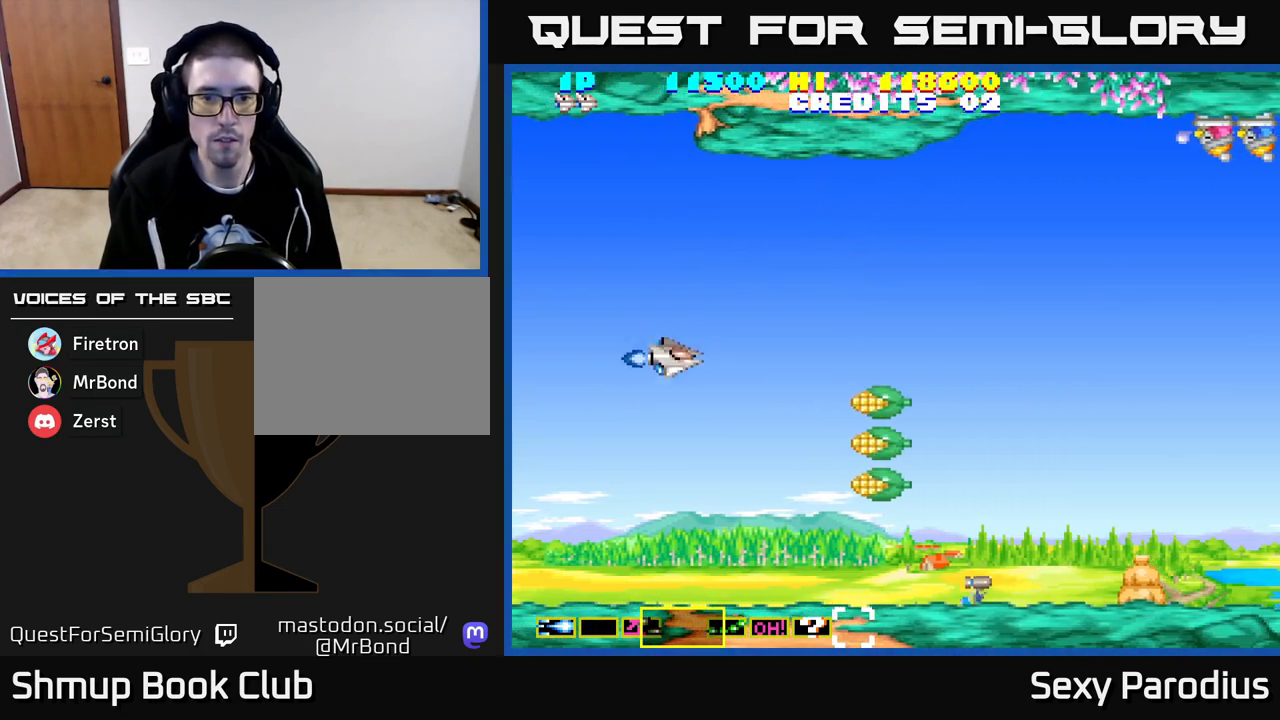
{"buttons": ["A", "DPAD_LEFT"], "left_stick": "center", "events": [[50, "DPAD_LEFT", "down"], [117, "A", "down"], [133, "DPAD_LEFT", "up"], [317, "DPAD_LEFT", "down"], [500, "DPAD_DOWN", "up"]]}
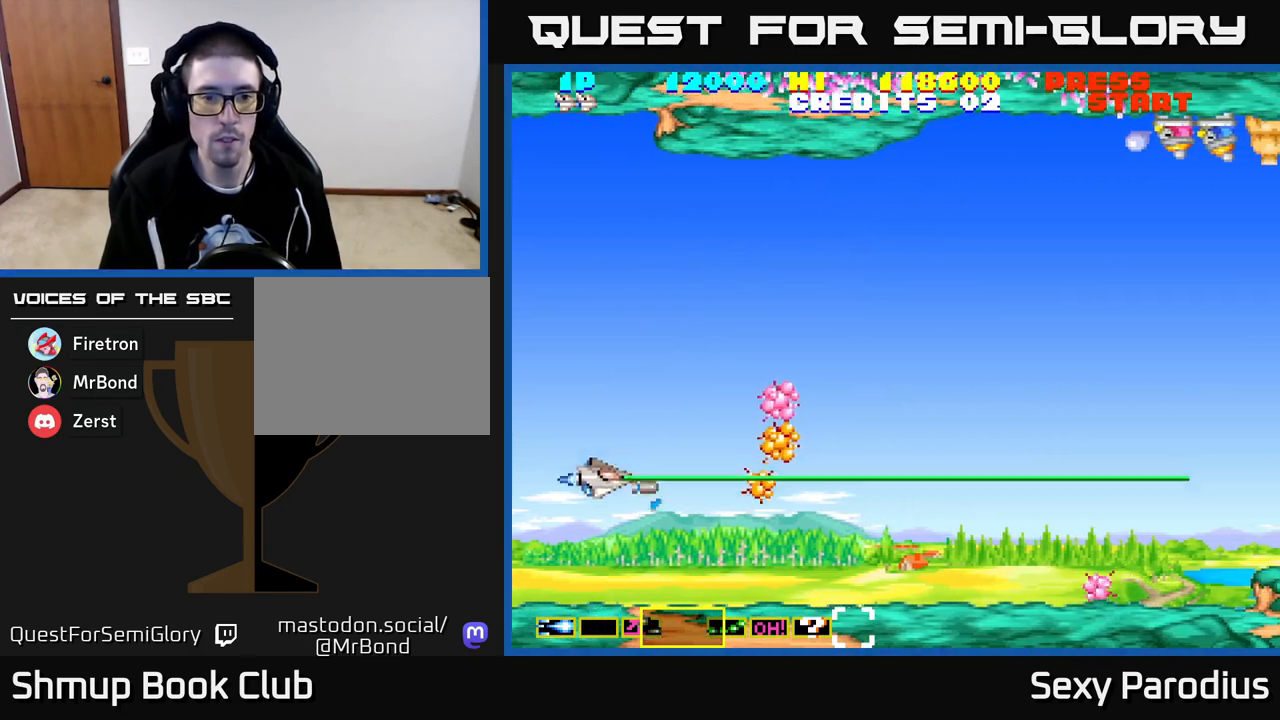
{"buttons": ["DPAD_DOWN", "DPAD_RIGHT"], "left_stick": "center", "events": [[50, "DPAD_UP", "down"], [67, "A", "up"], [117, "DPAD_LEFT", "up"], [133, "DPAD_RIGHT", "down"], [167, "DPAD_UP", "up"], [500, "DPAD_DOWN", "down"]]}
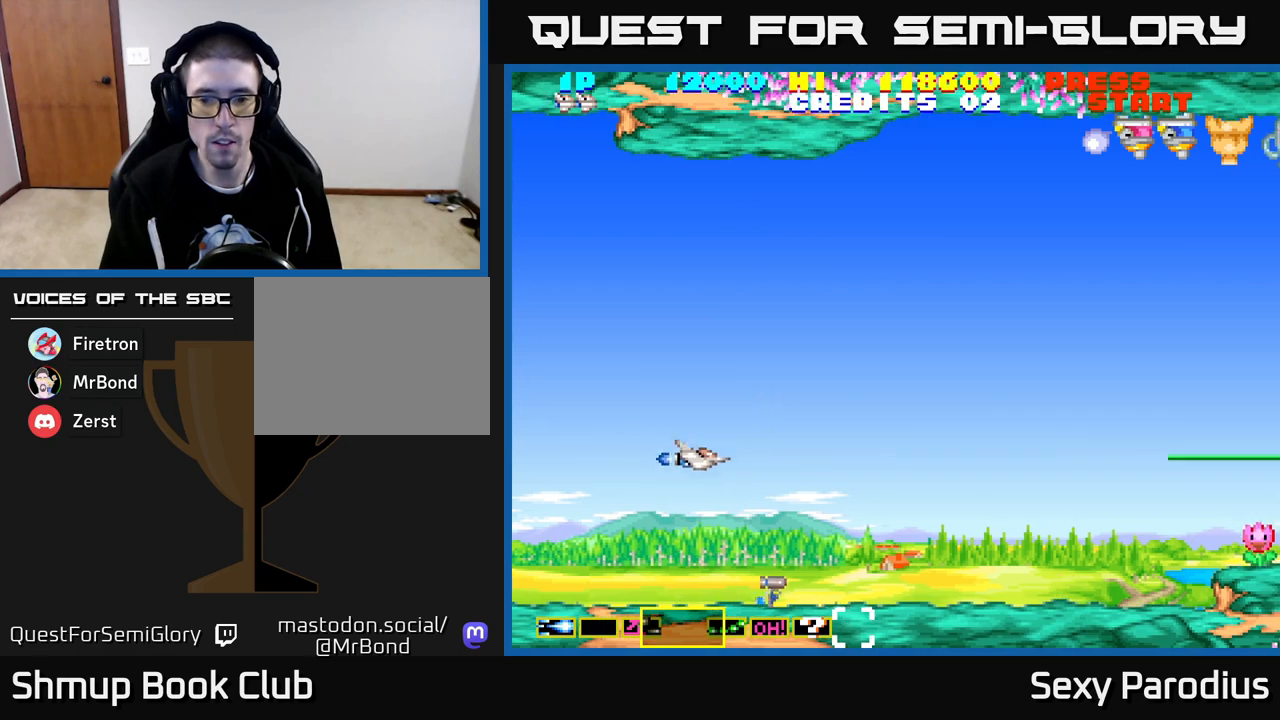
{"buttons": ["A", "DPAD_RIGHT"], "left_stick": "center", "events": [[267, "A", "down"], [350, "DPAD_DOWN", "up"]]}